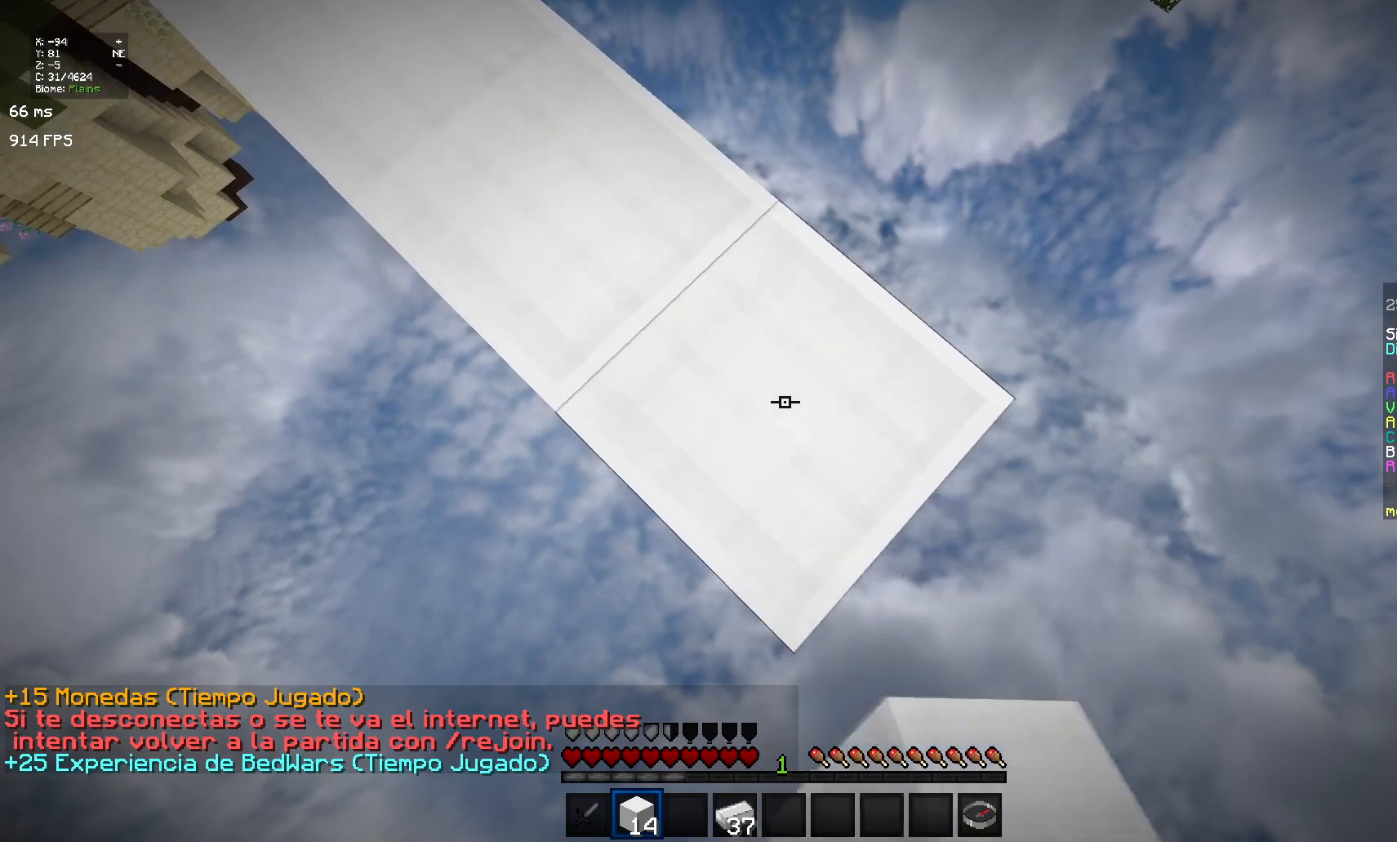
Gameplay with keyboard and mouse; each line is a JSON object with the keys and mouse buttons held at the frame after it. "events" lists presses ("down") and releases ("up") of "space", "mouse_left" and "mouse_right" between this image and that frame as [ms after this image, input, new state], when the widget could be followed in between. "mouse_left", "mouse_right" = the "left", "right" buttons of the "mouse" list. No other keys are recorded. Fast repeated clicks can show as one long hold. Mouse movement is not recorded.
{"keys": [], "mouse": ["right"], "events": [[250, "mouse_right", "down"], [400, "mouse_right", "up"], [450, "mouse_right", "down"]]}
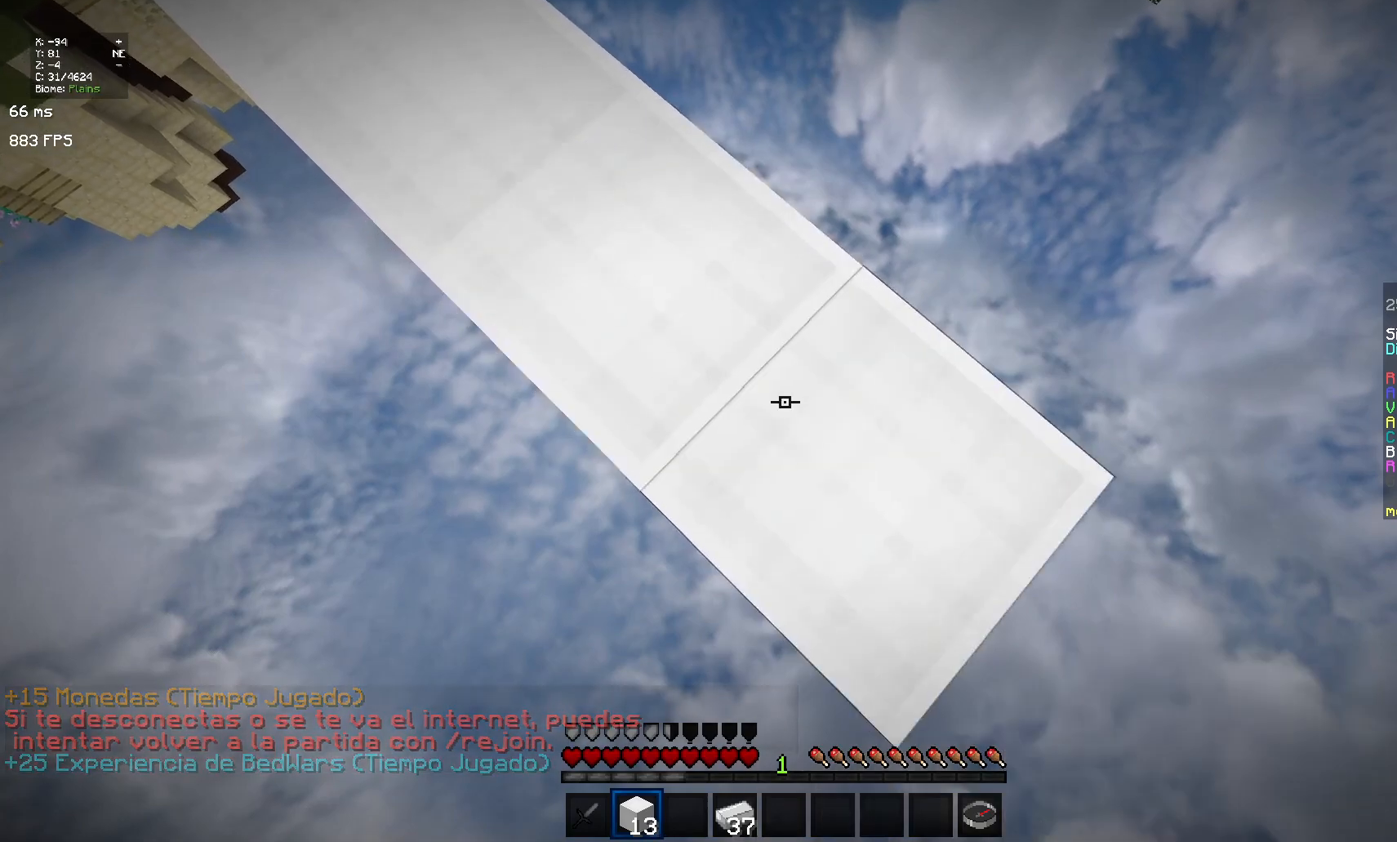
{"keys": [], "mouse": [], "events": [[117, "mouse_right", "up"]]}
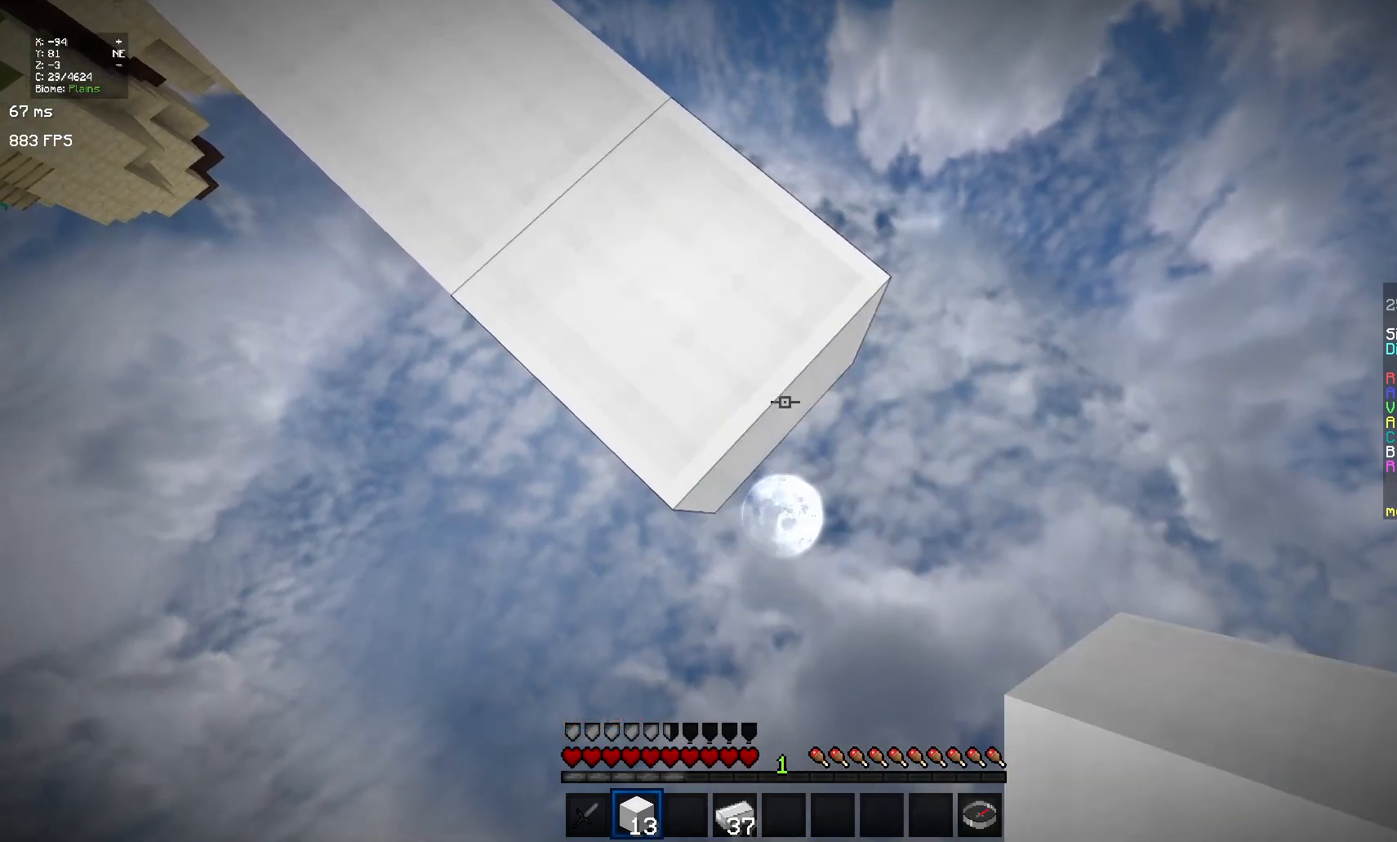
{"keys": [], "mouse": [], "events": [[67, "mouse_right", "down"], [167, "mouse_right", "up"], [284, "mouse_right", "down"], [434, "mouse_right", "up"]]}
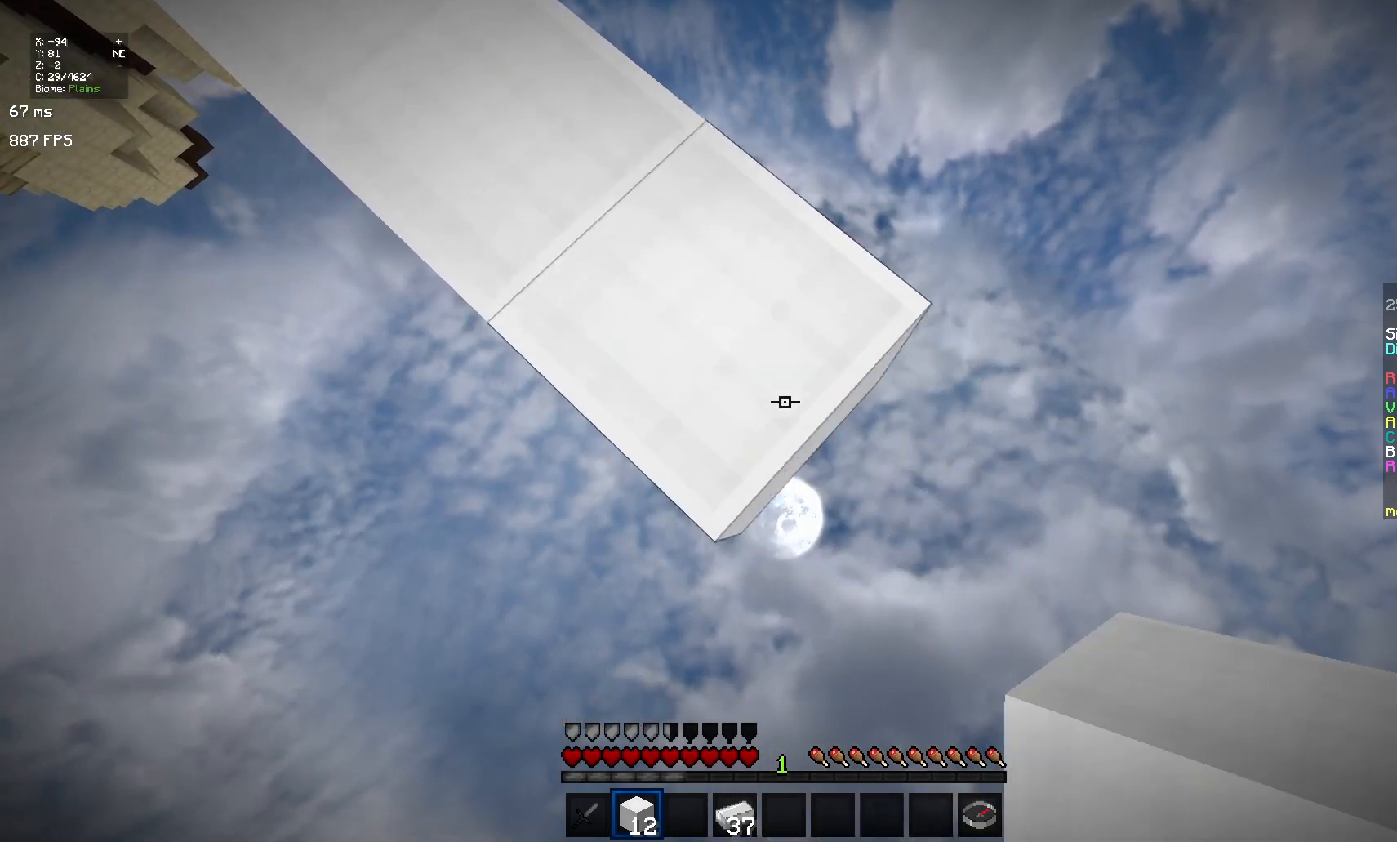
{"keys": [], "mouse": [], "events": [[84, "mouse_right", "down"], [234, "mouse_right", "up"], [284, "mouse_right", "down"], [384, "mouse_right", "up"]]}
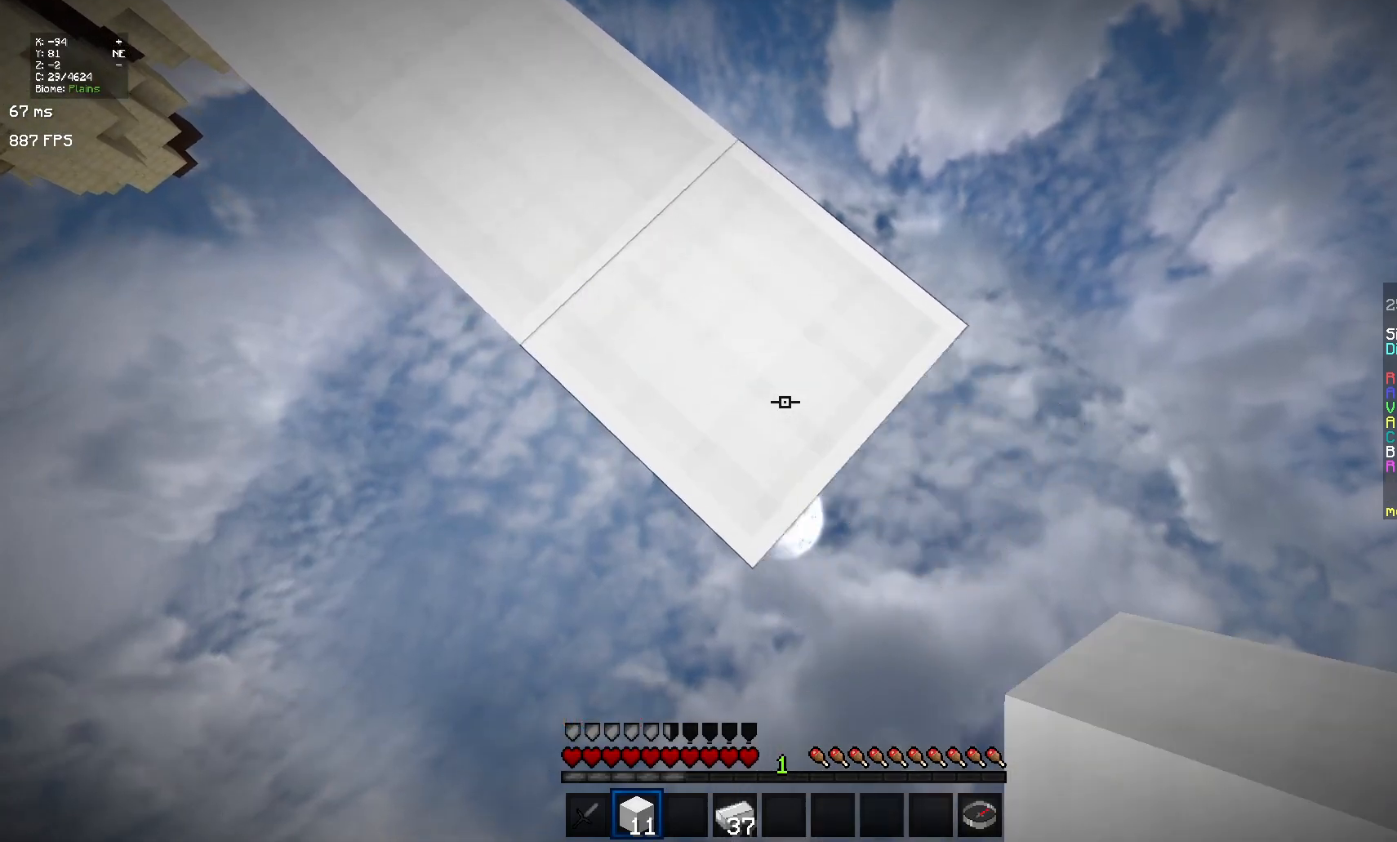
{"keys": [], "mouse": [], "events": [[100, "mouse_right", "down"], [200, "mouse_right", "up"], [250, "mouse_right", "down"], [400, "mouse_right", "up"]]}
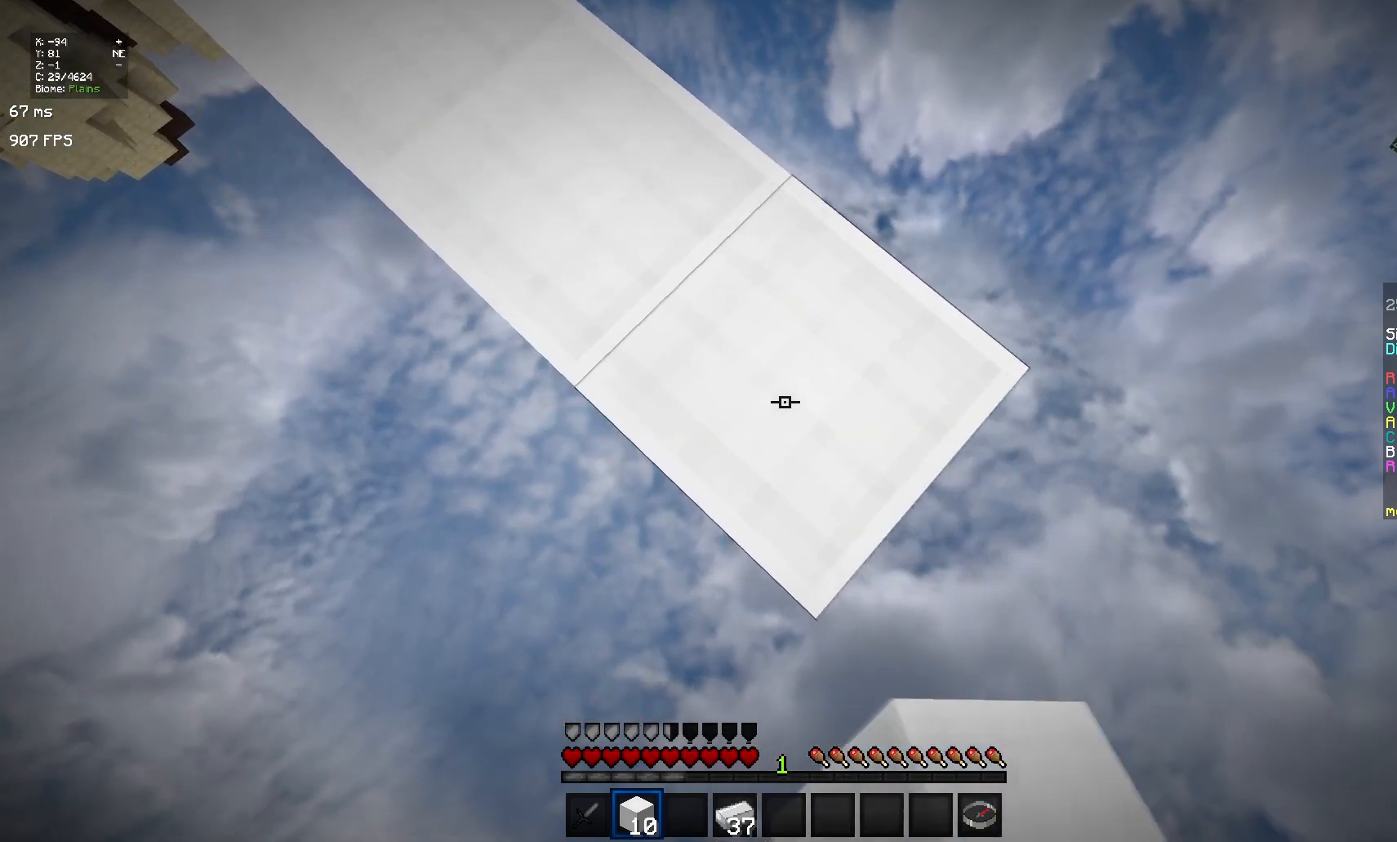
{"keys": [], "mouse": ["right"], "events": [[201, "mouse_right", "down"], [301, "mouse_right", "up"], [418, "mouse_right", "down"]]}
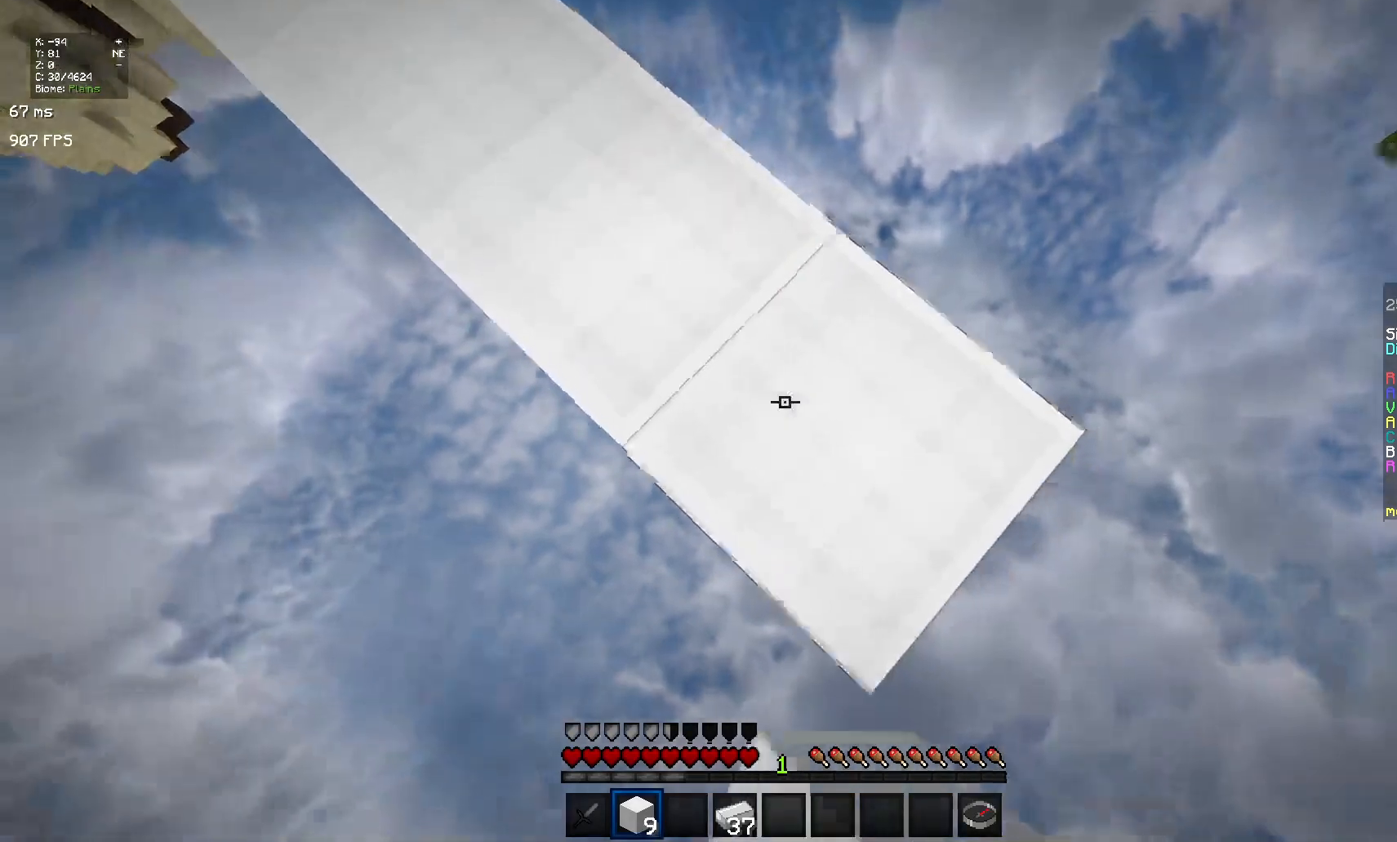
{"keys": ["space"], "mouse": [], "events": [[17, "mouse_right", "up"], [367, "space", "down"]]}
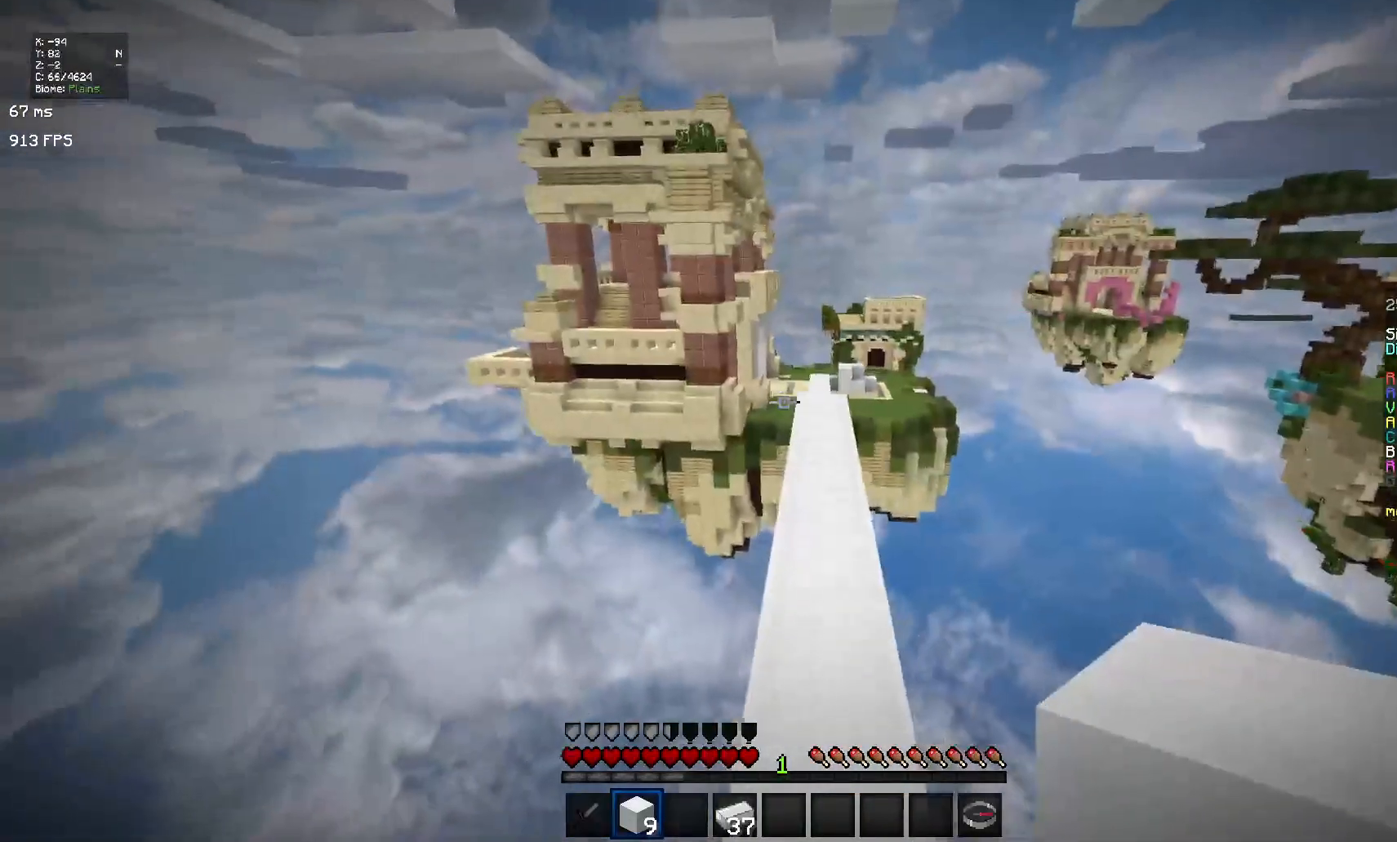
{"keys": ["space"], "mouse": [], "events": []}
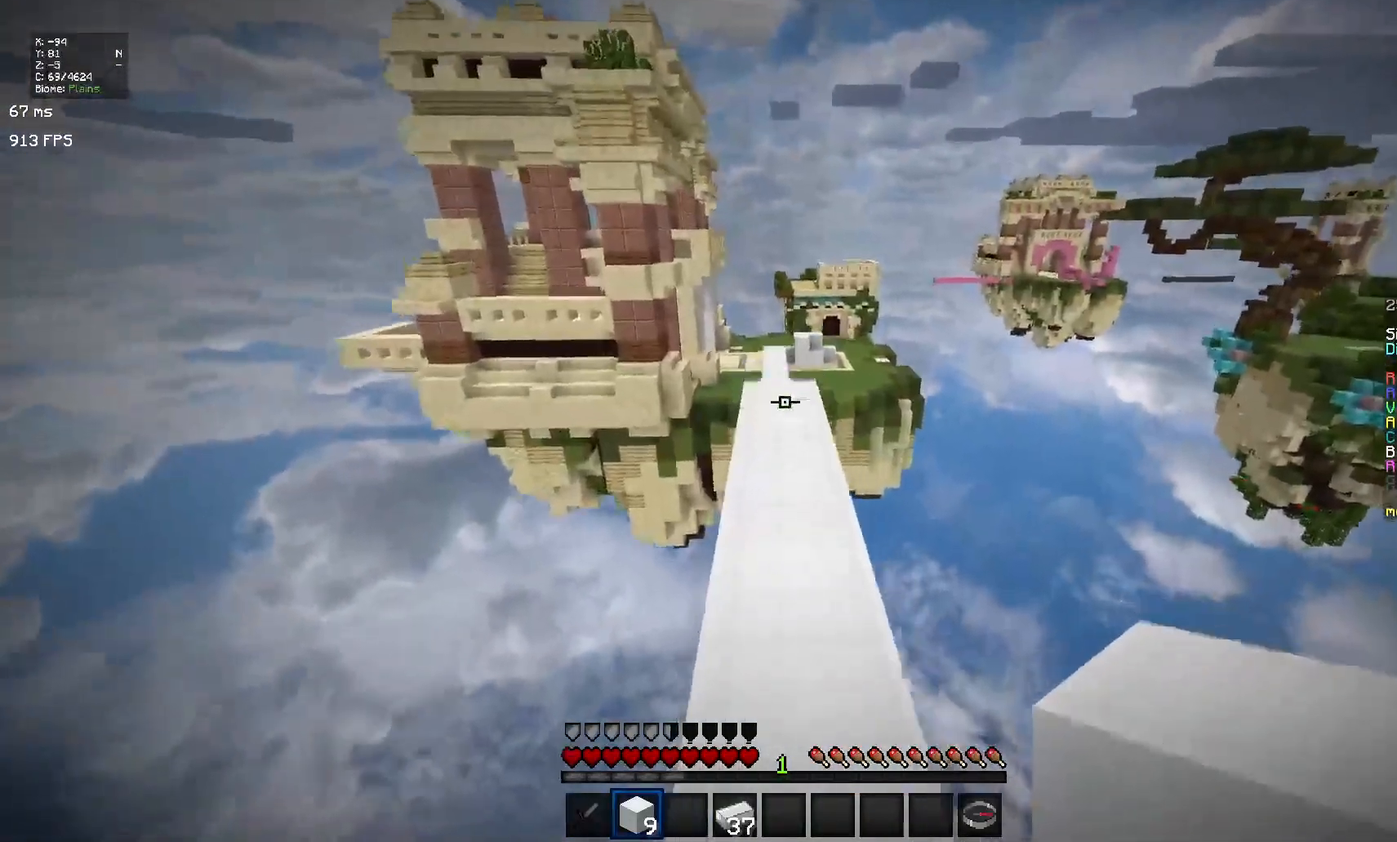
{"keys": [], "mouse": [], "events": [[400, "space", "up"]]}
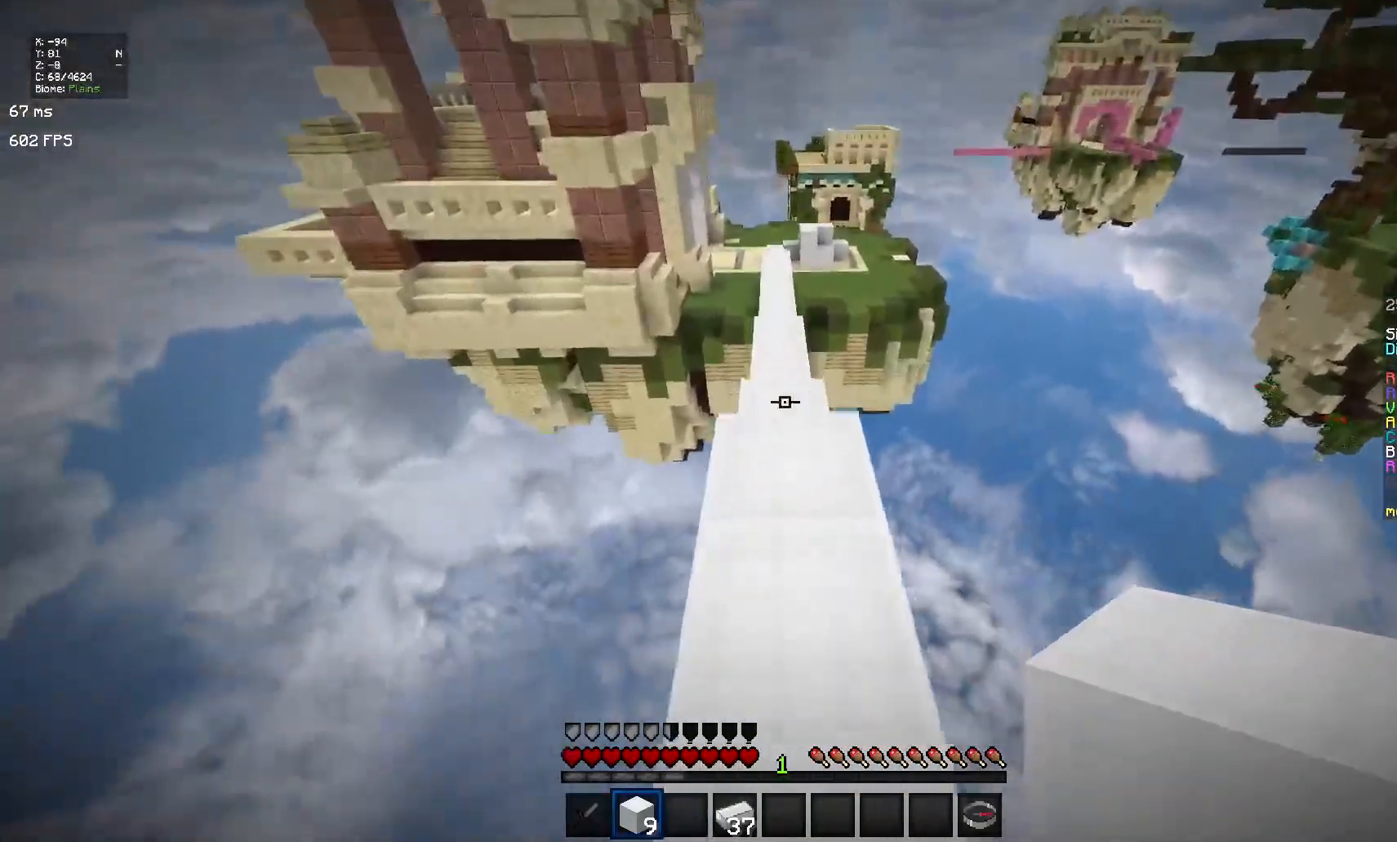
{"keys": ["space"], "mouse": [], "events": [[167, "space", "down"]]}
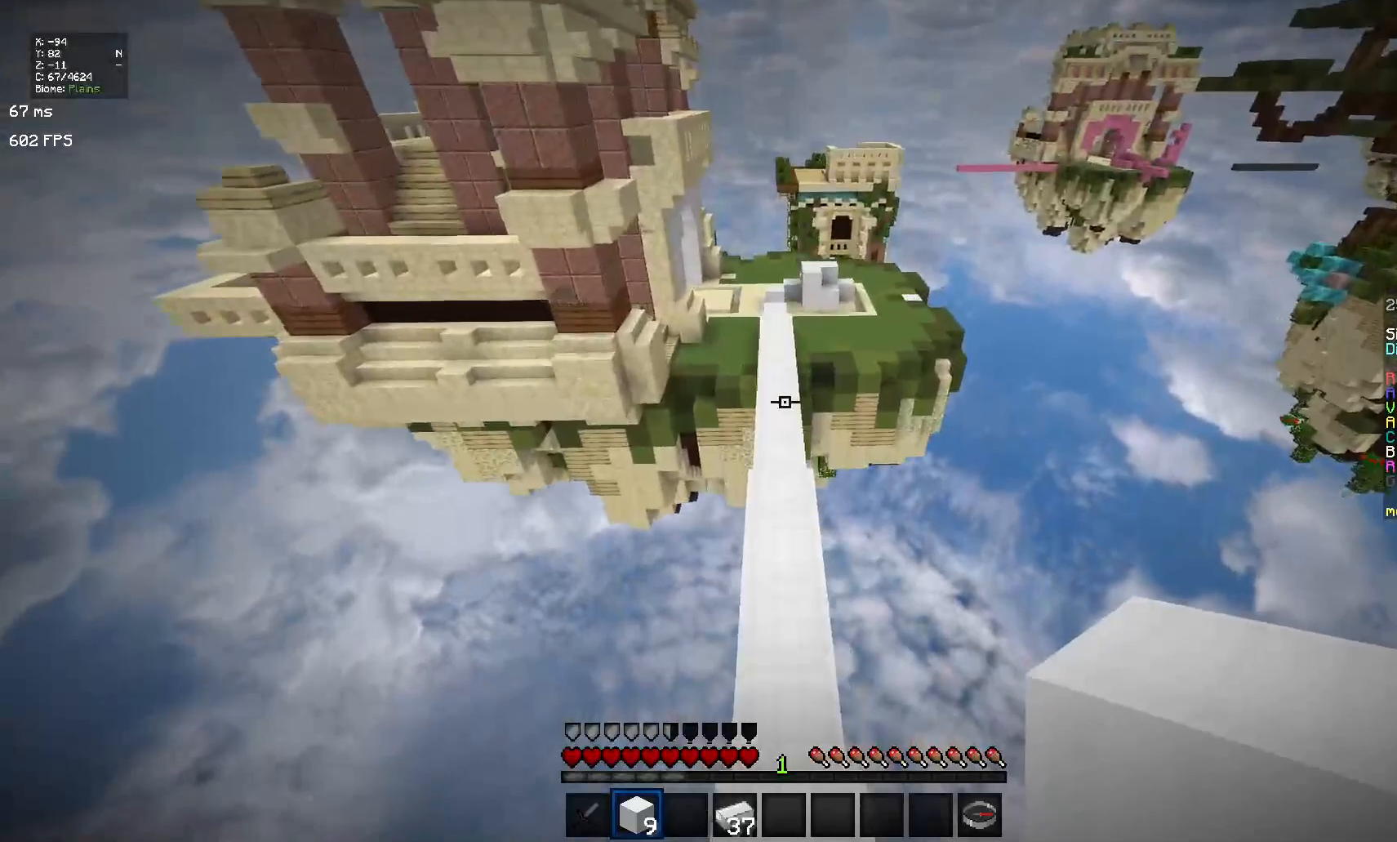
{"keys": ["space"], "mouse": [], "events": []}
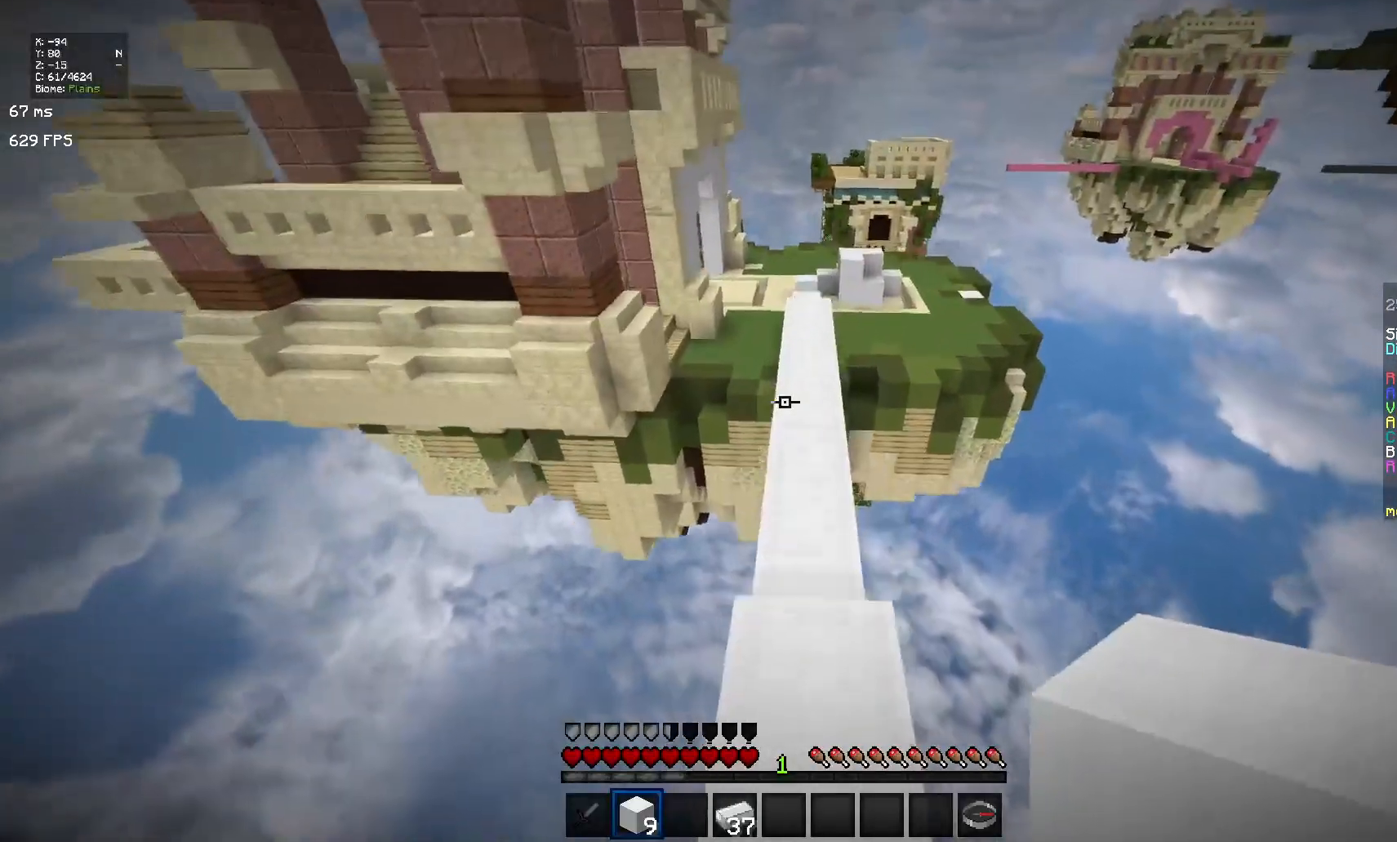
{"keys": ["space"], "mouse": [], "events": [[401, "space", "up"], [451, "space", "down"]]}
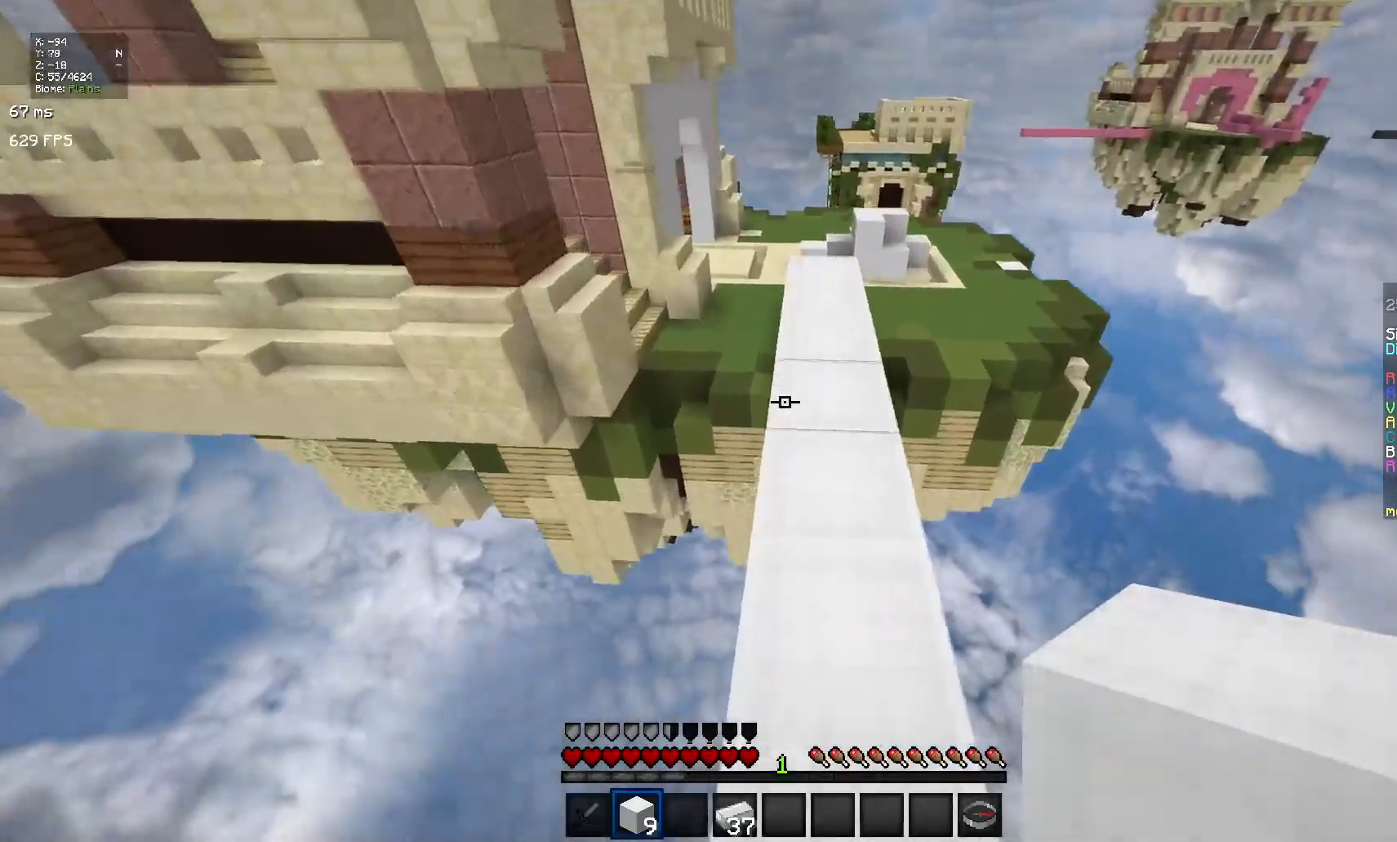
{"keys": ["space"], "mouse": [], "events": []}
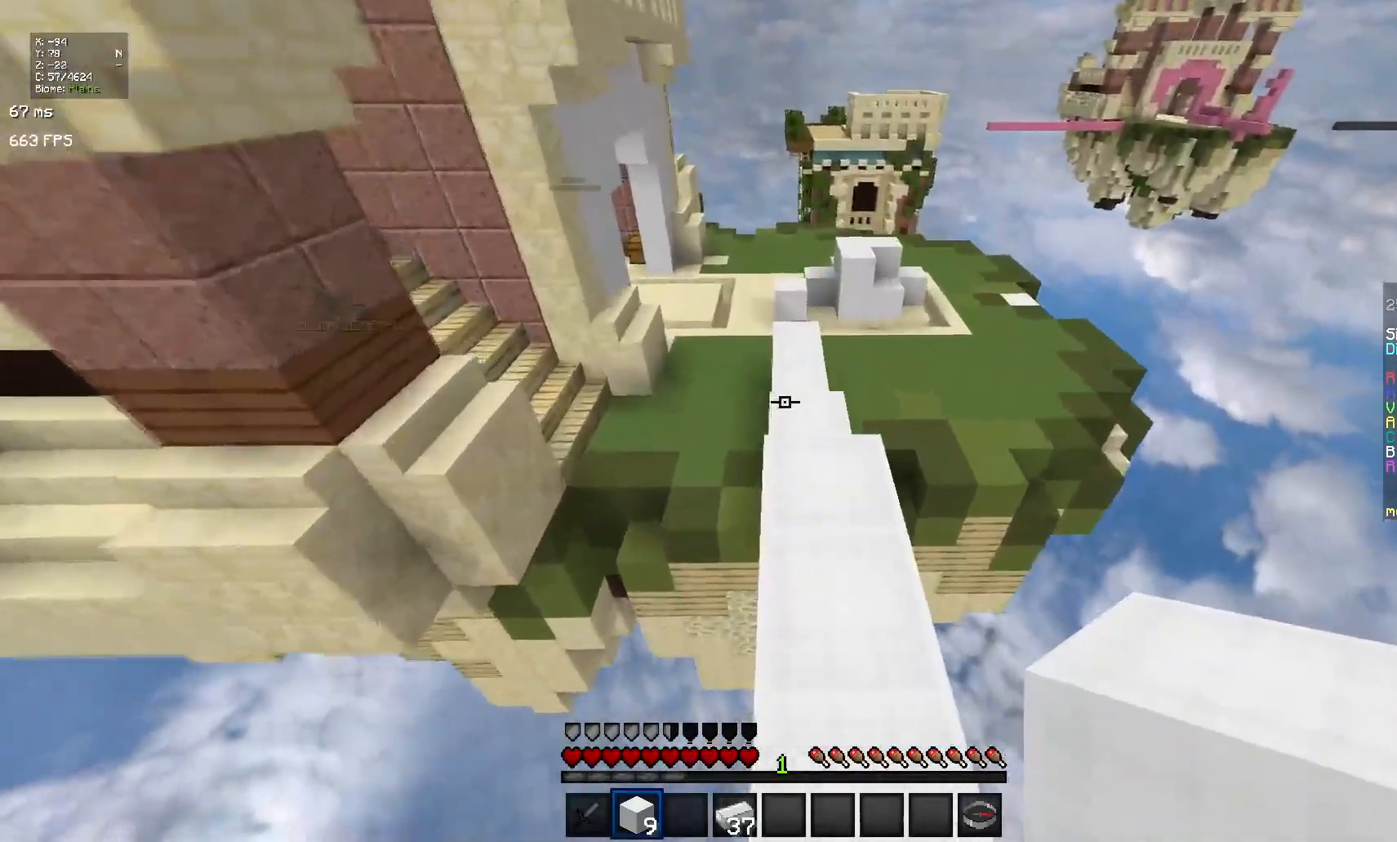
{"keys": ["space"], "mouse": [], "events": []}
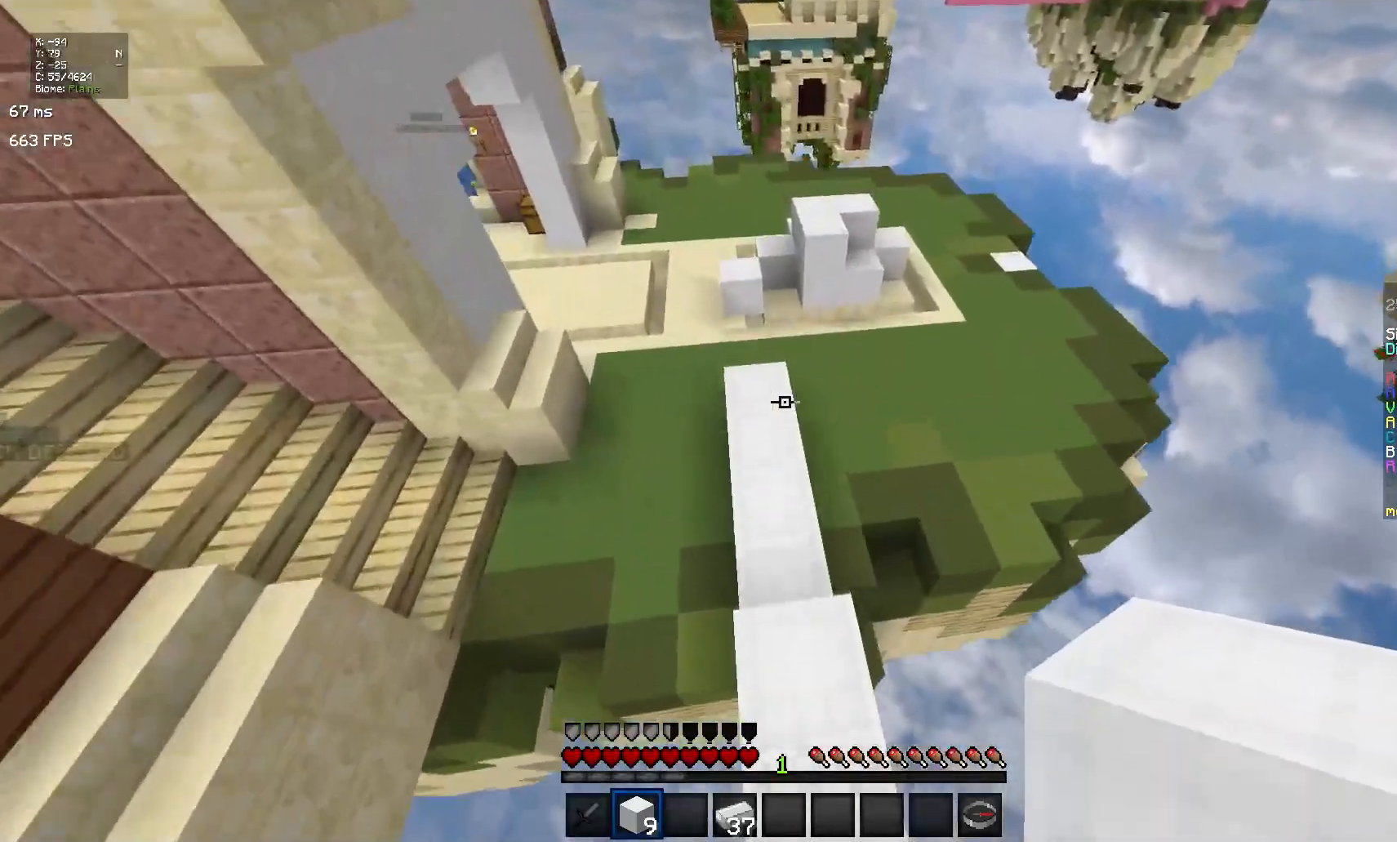
{"keys": ["space"], "mouse": [], "events": [[67, "space", "up"], [384, "space", "down"]]}
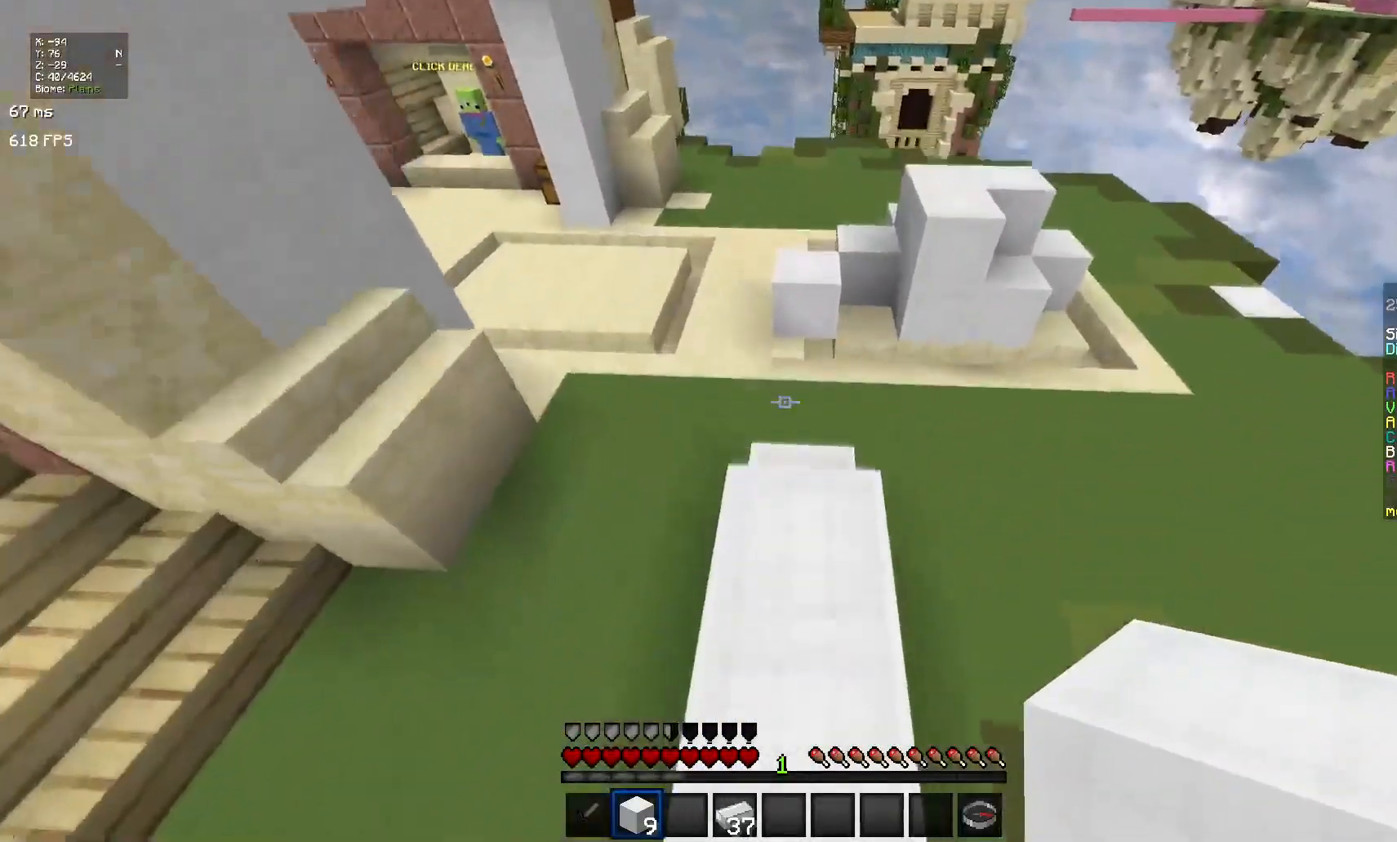
{"keys": [], "mouse": [], "events": [[234, "space", "up"]]}
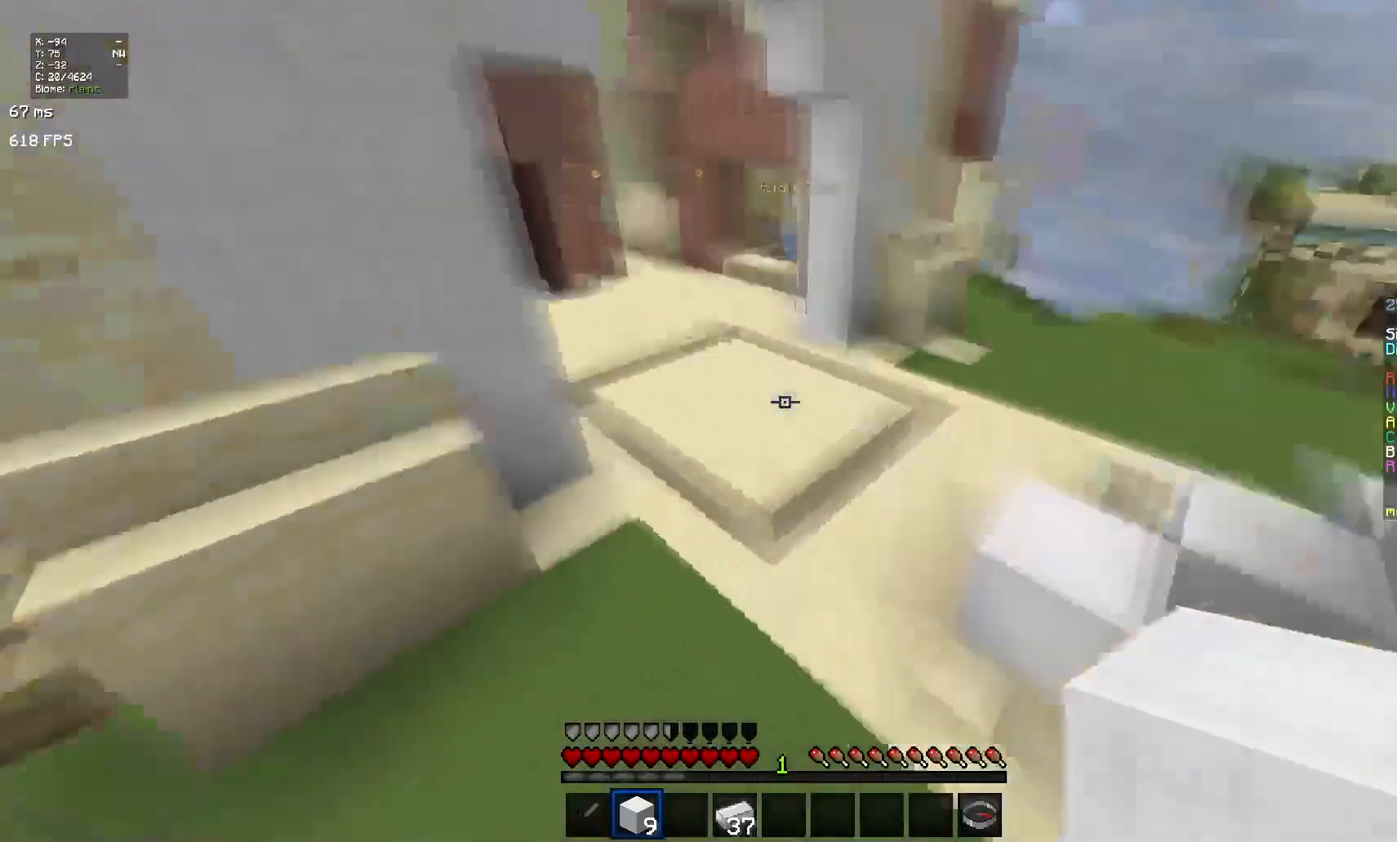
{"keys": [], "mouse": [], "events": [[100, "space", "down"], [500, "space", "up"]]}
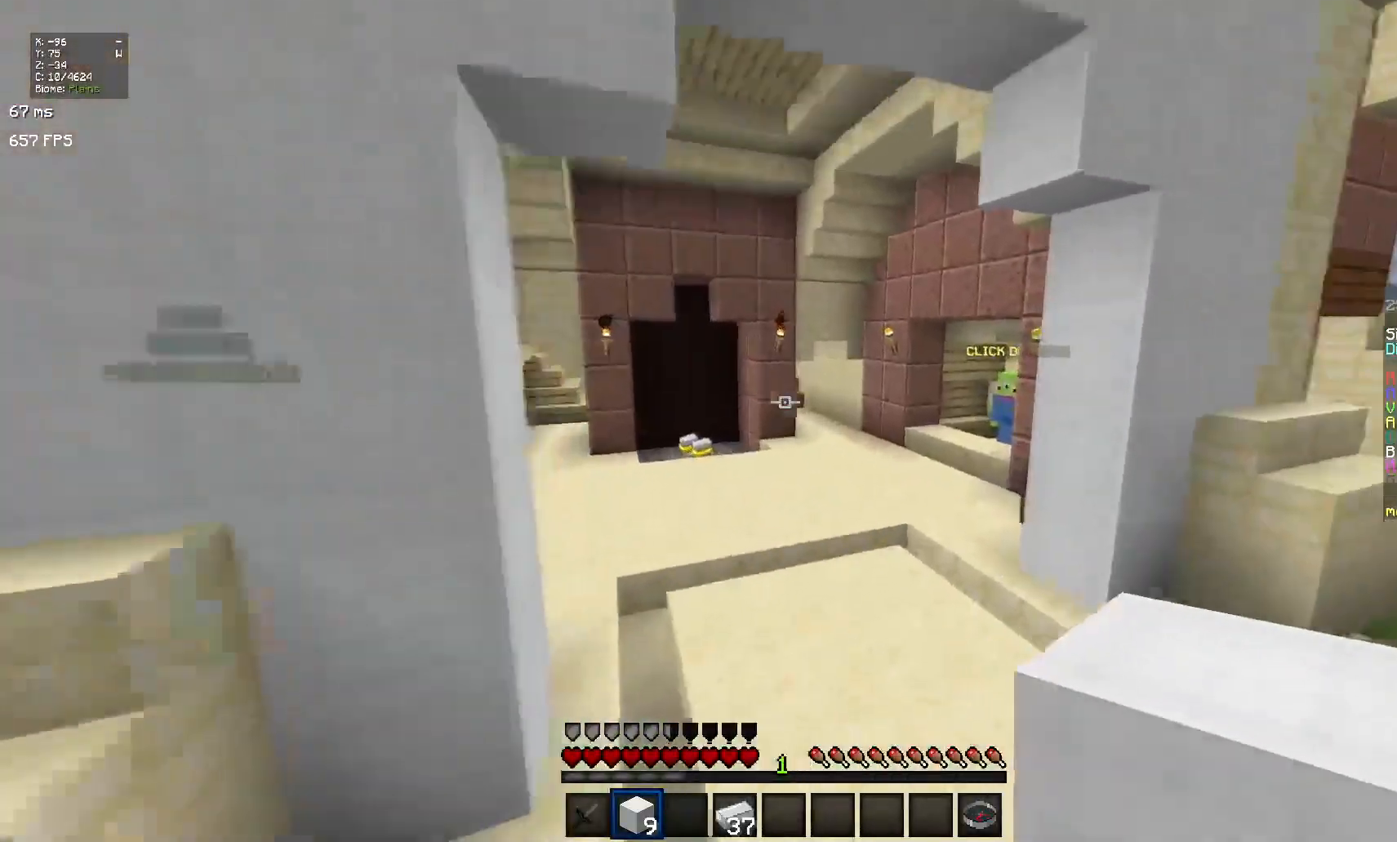
{"keys": [], "mouse": [], "events": []}
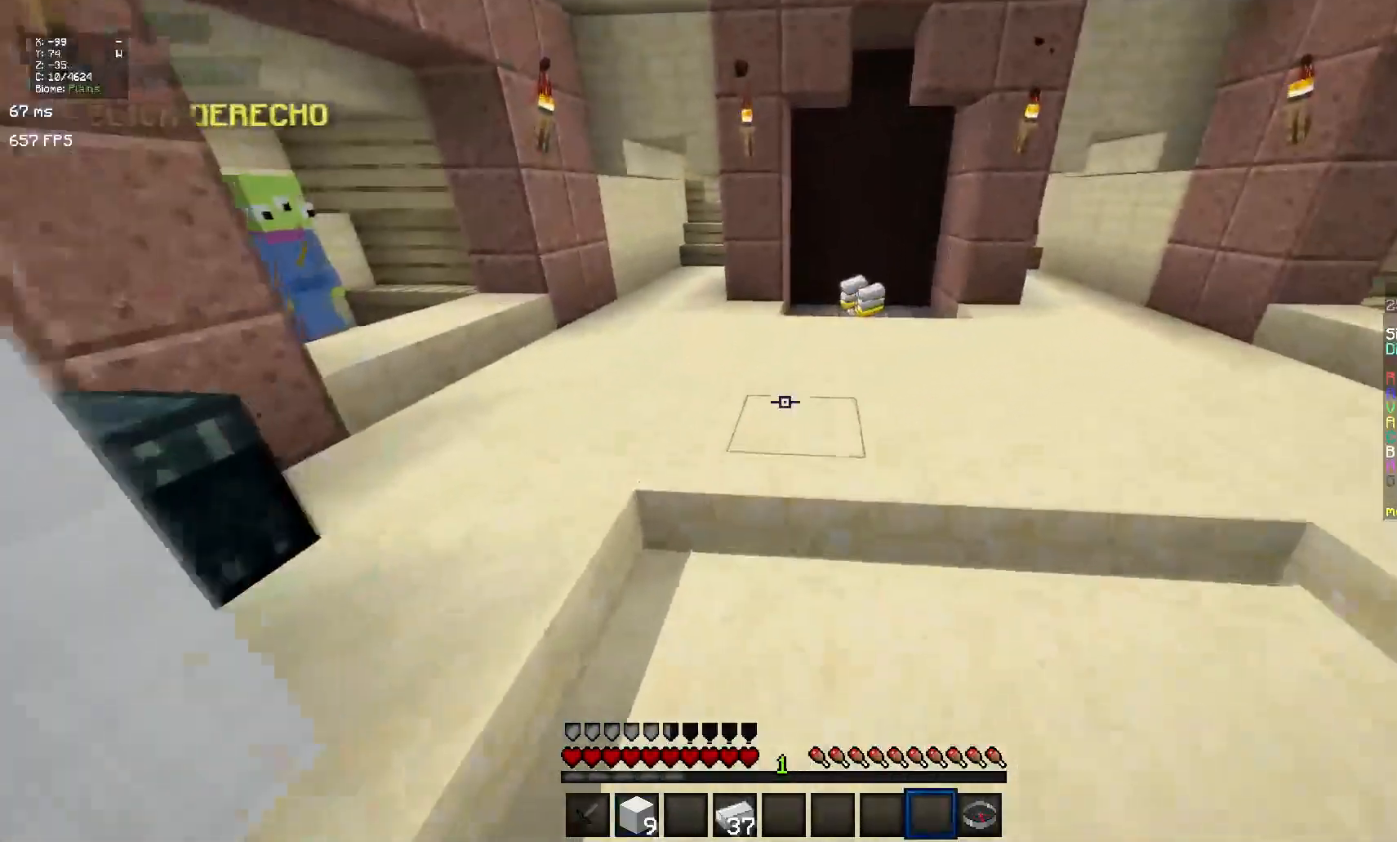
{"keys": ["space"], "mouse": [], "events": [[117, "space", "down"]]}
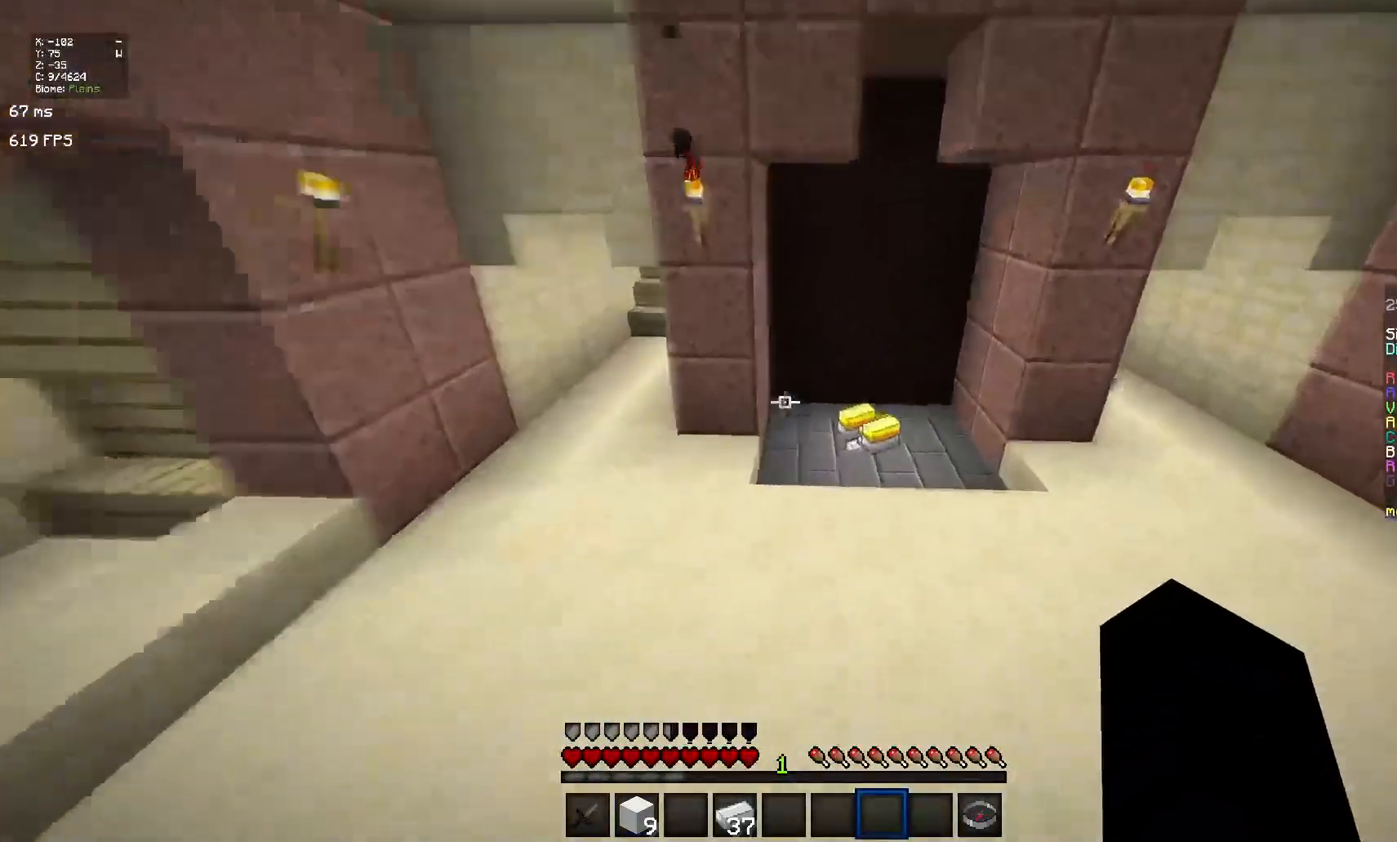
{"keys": [], "mouse": [], "events": [[234, "space", "up"]]}
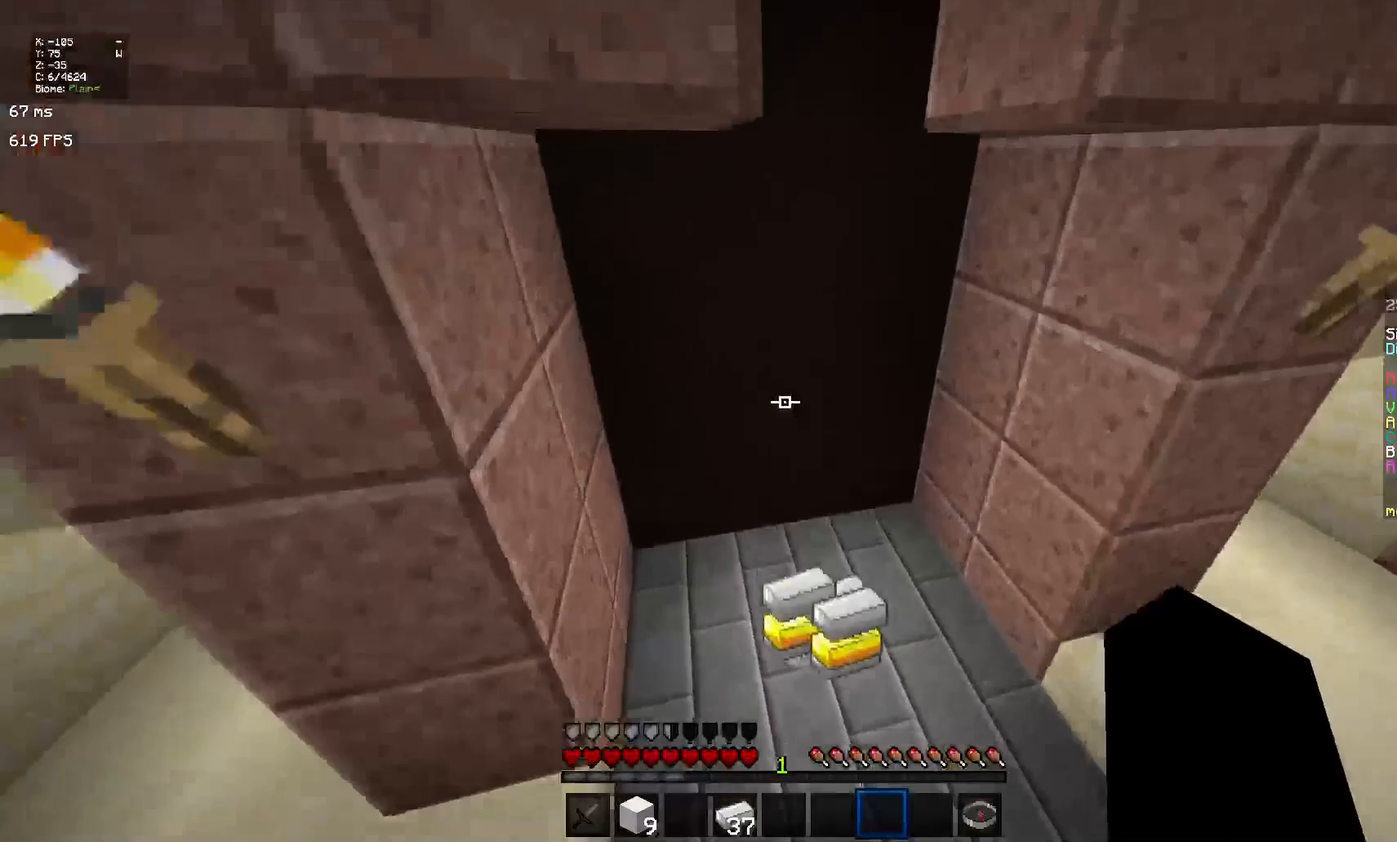
{"keys": [], "mouse": [], "events": []}
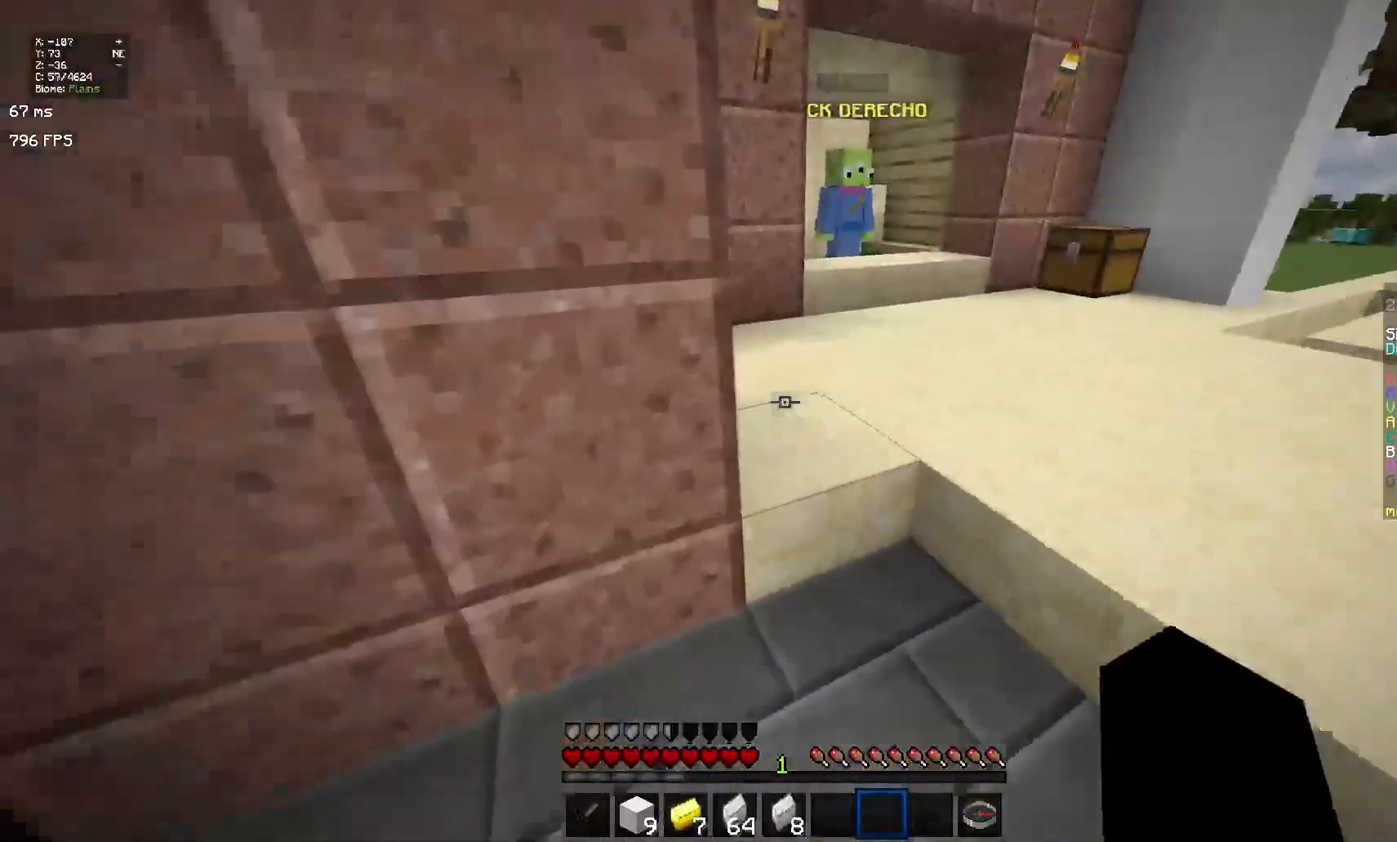
{"keys": [], "mouse": [], "events": [[117, "space", "down"], [451, "space", "up"]]}
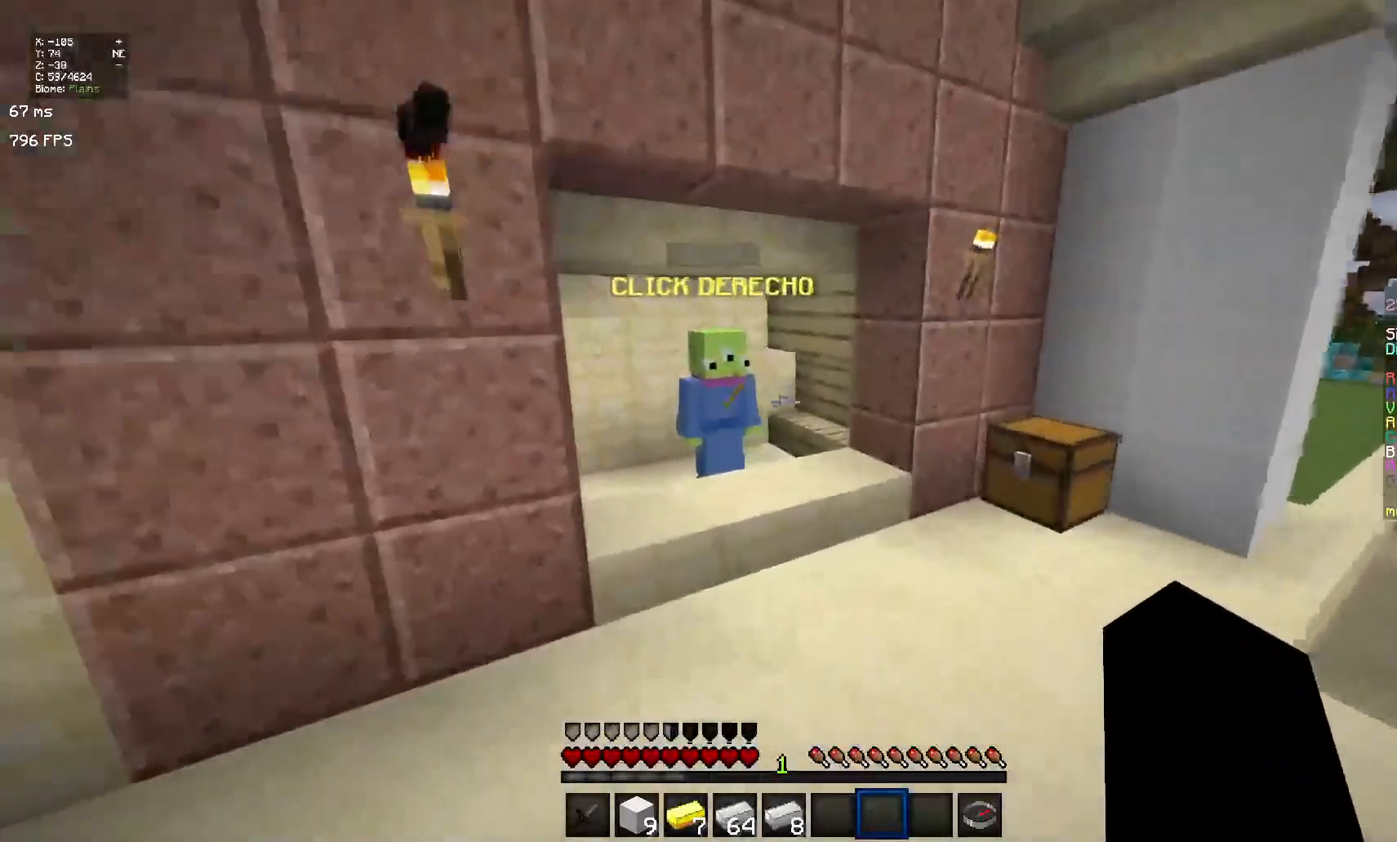
{"keys": [], "mouse": [], "events": [[384, "mouse_right", "down"], [434, "mouse_right", "up"]]}
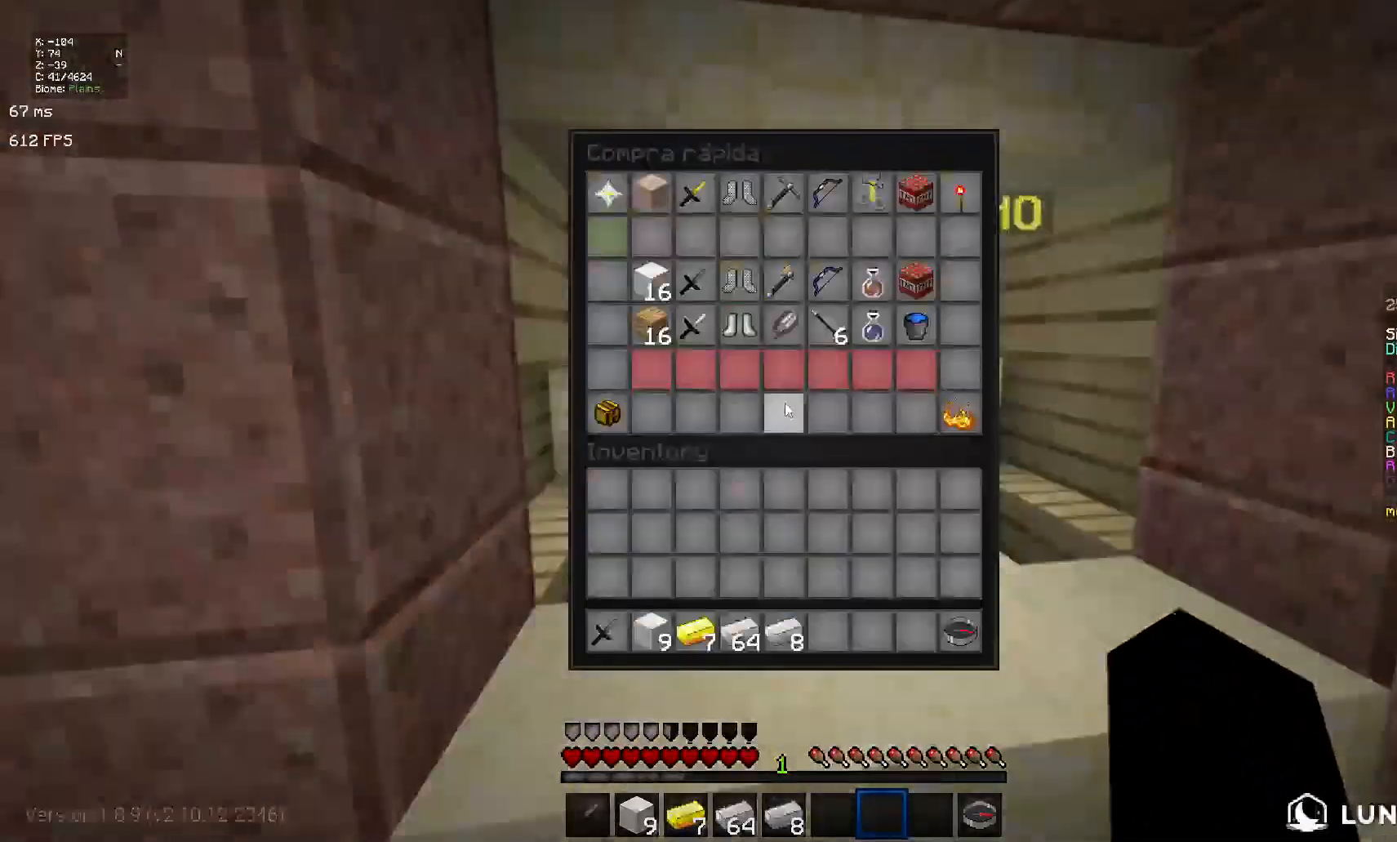
{"keys": [], "mouse": [], "events": []}
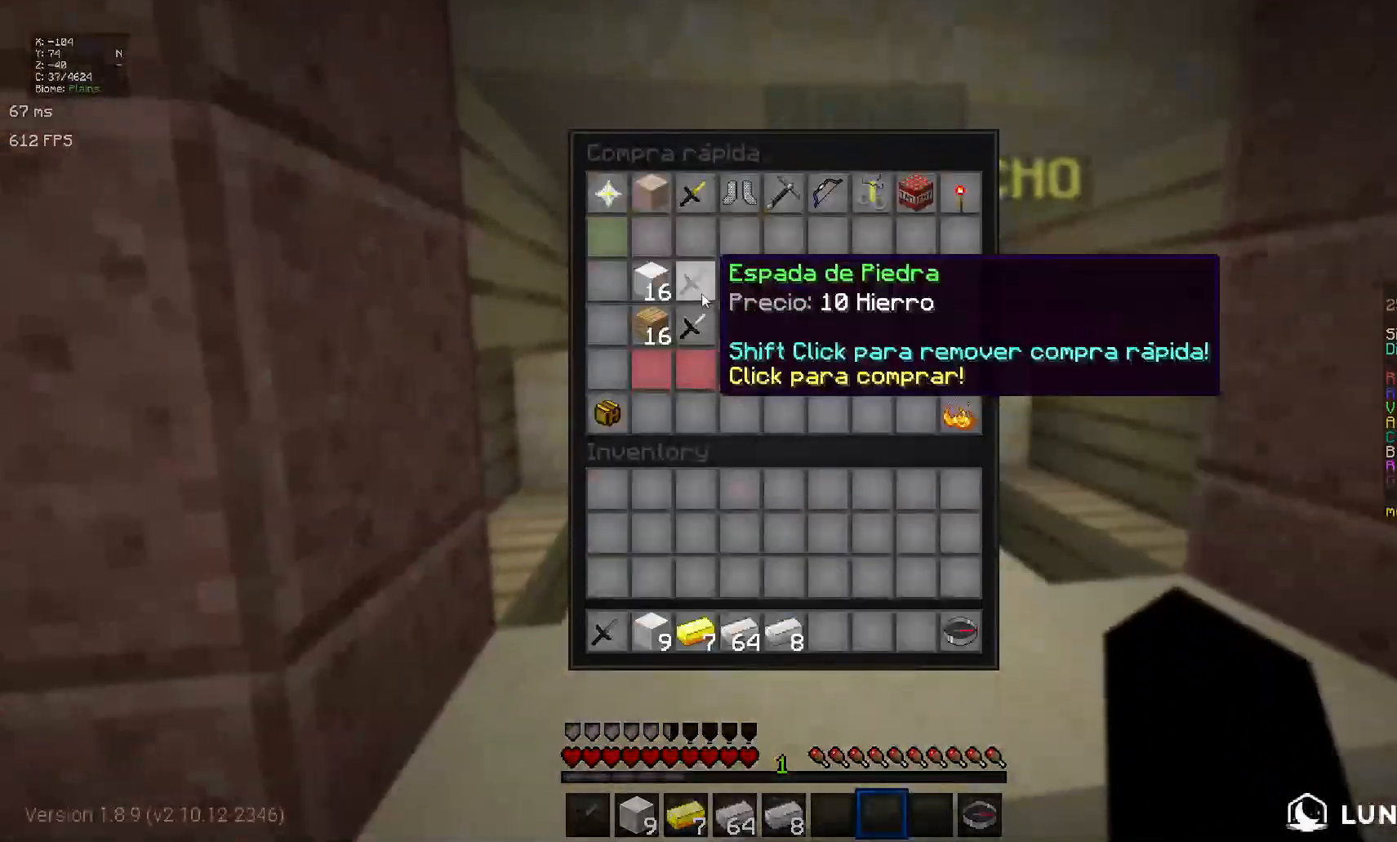
{"keys": [], "mouse": [], "events": []}
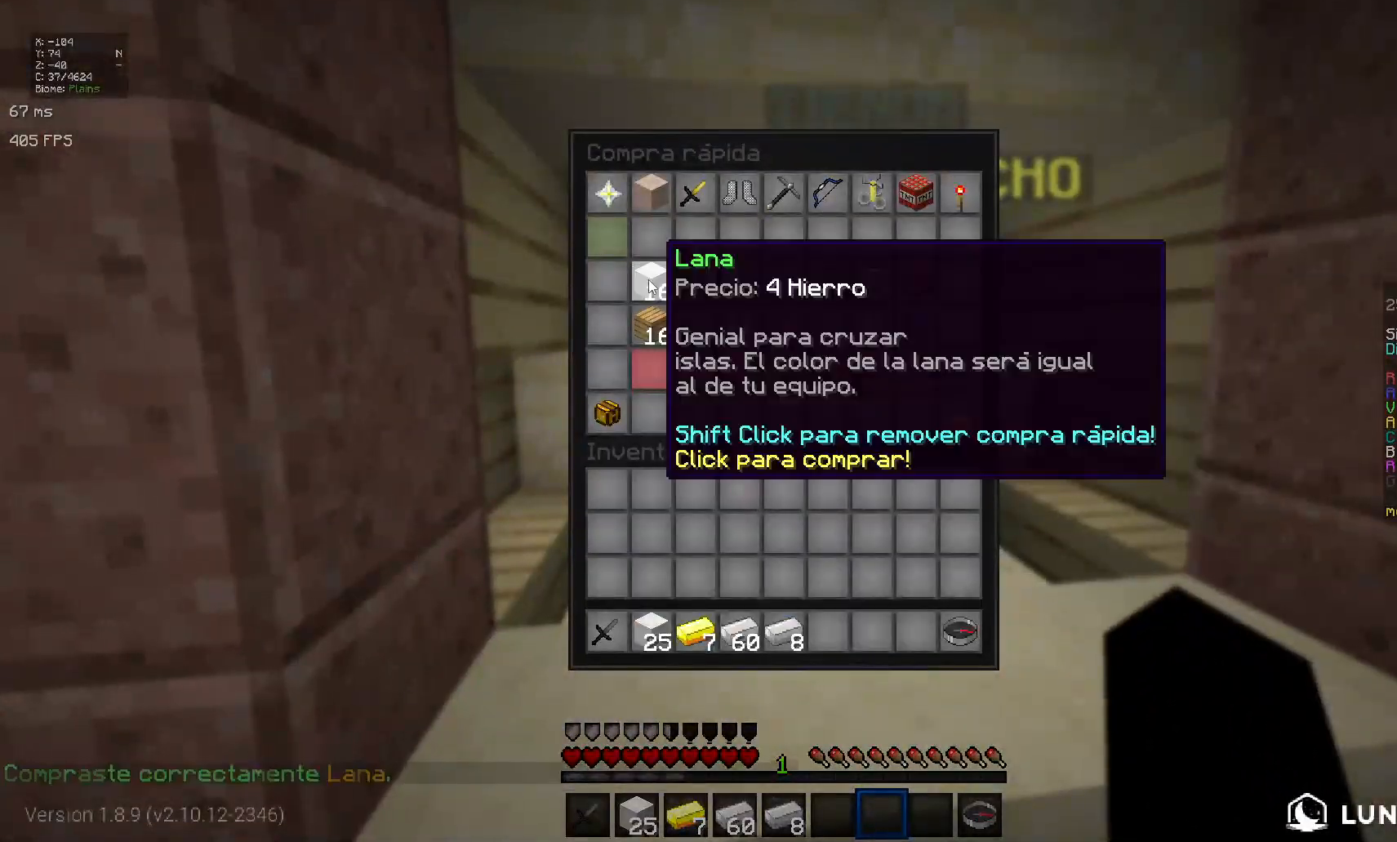
{"keys": [], "mouse": [], "events": []}
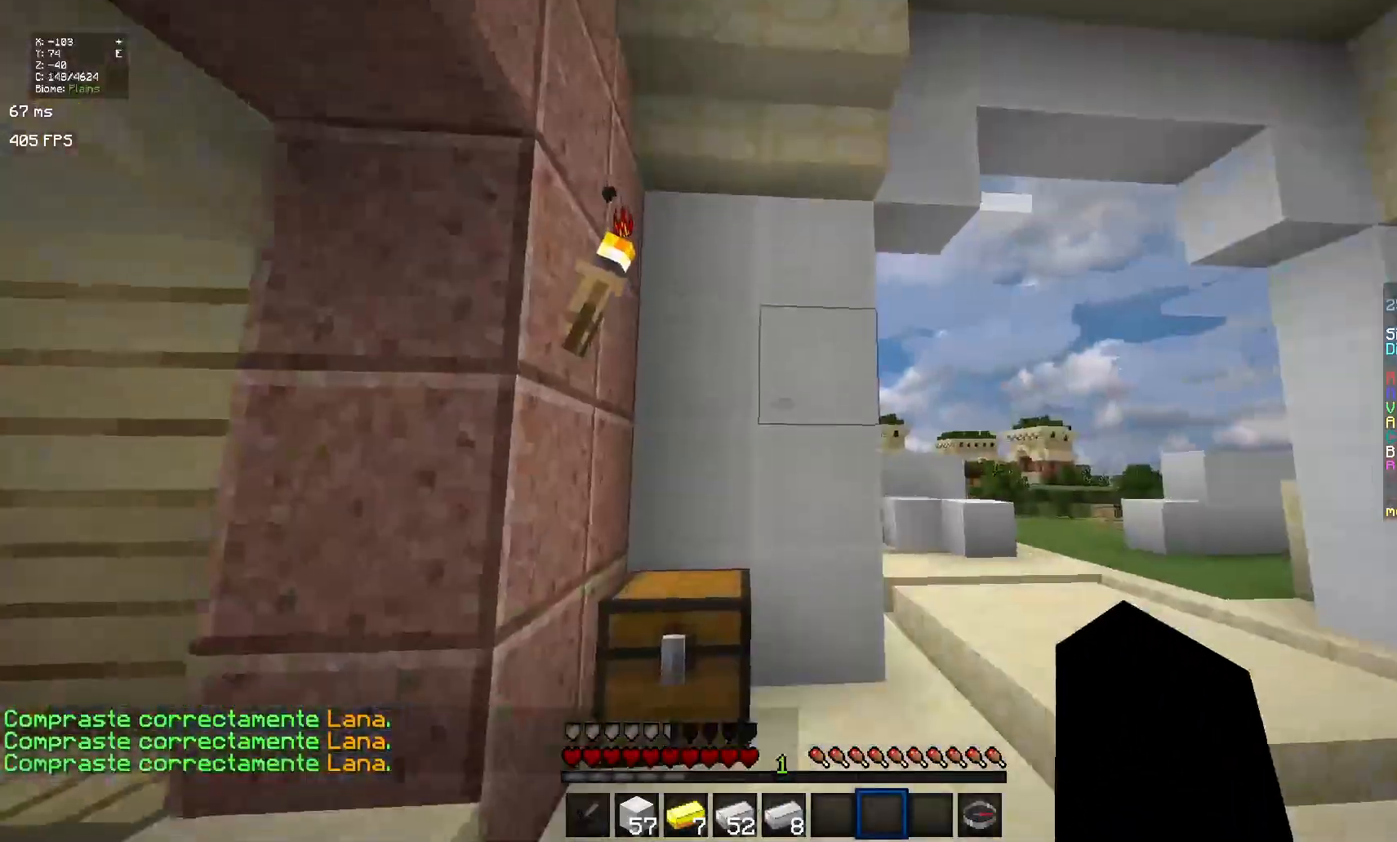
{"keys": [], "mouse": [], "events": []}
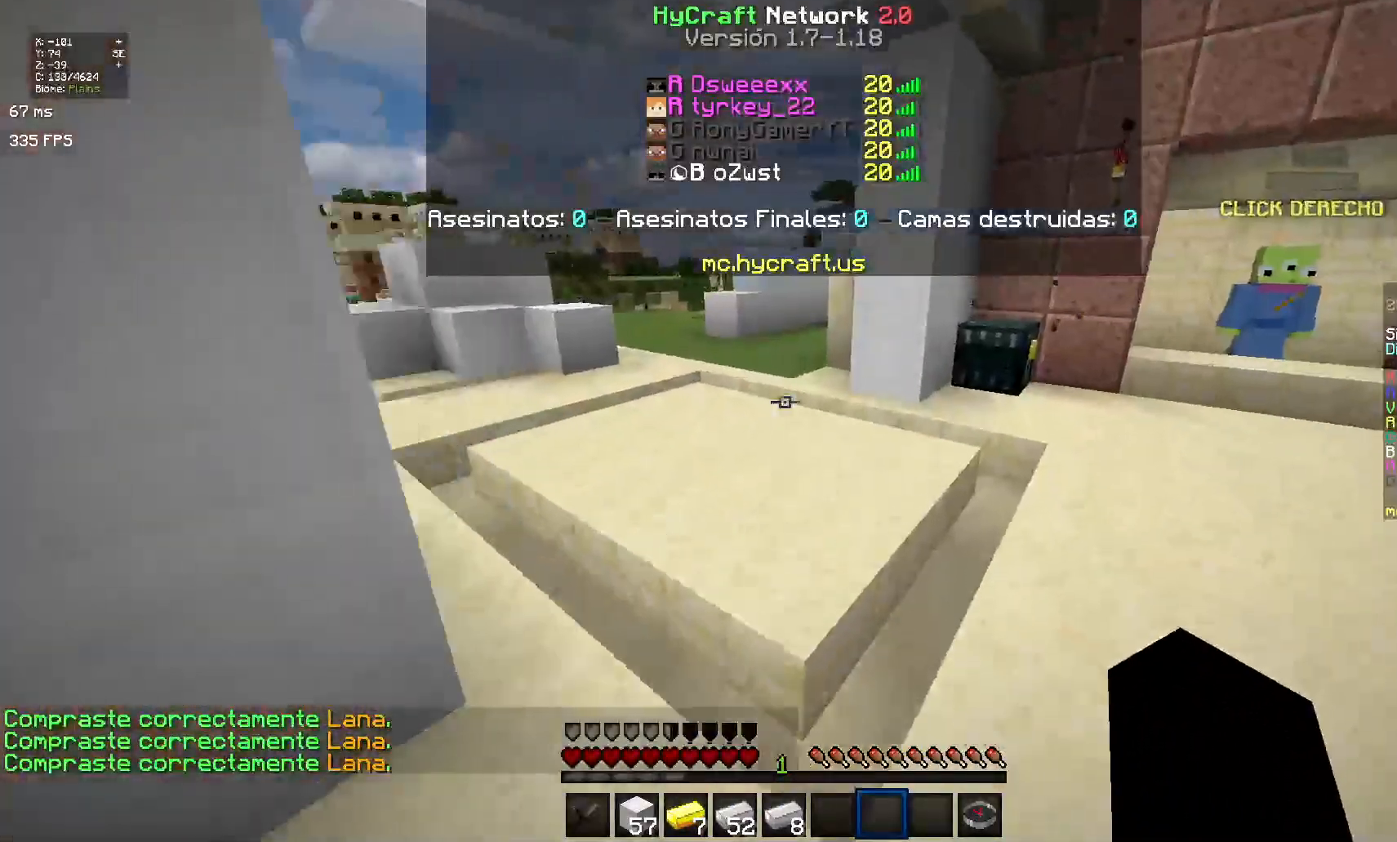
{"keys": ["space"], "mouse": [], "events": [[100, "space", "down"]]}
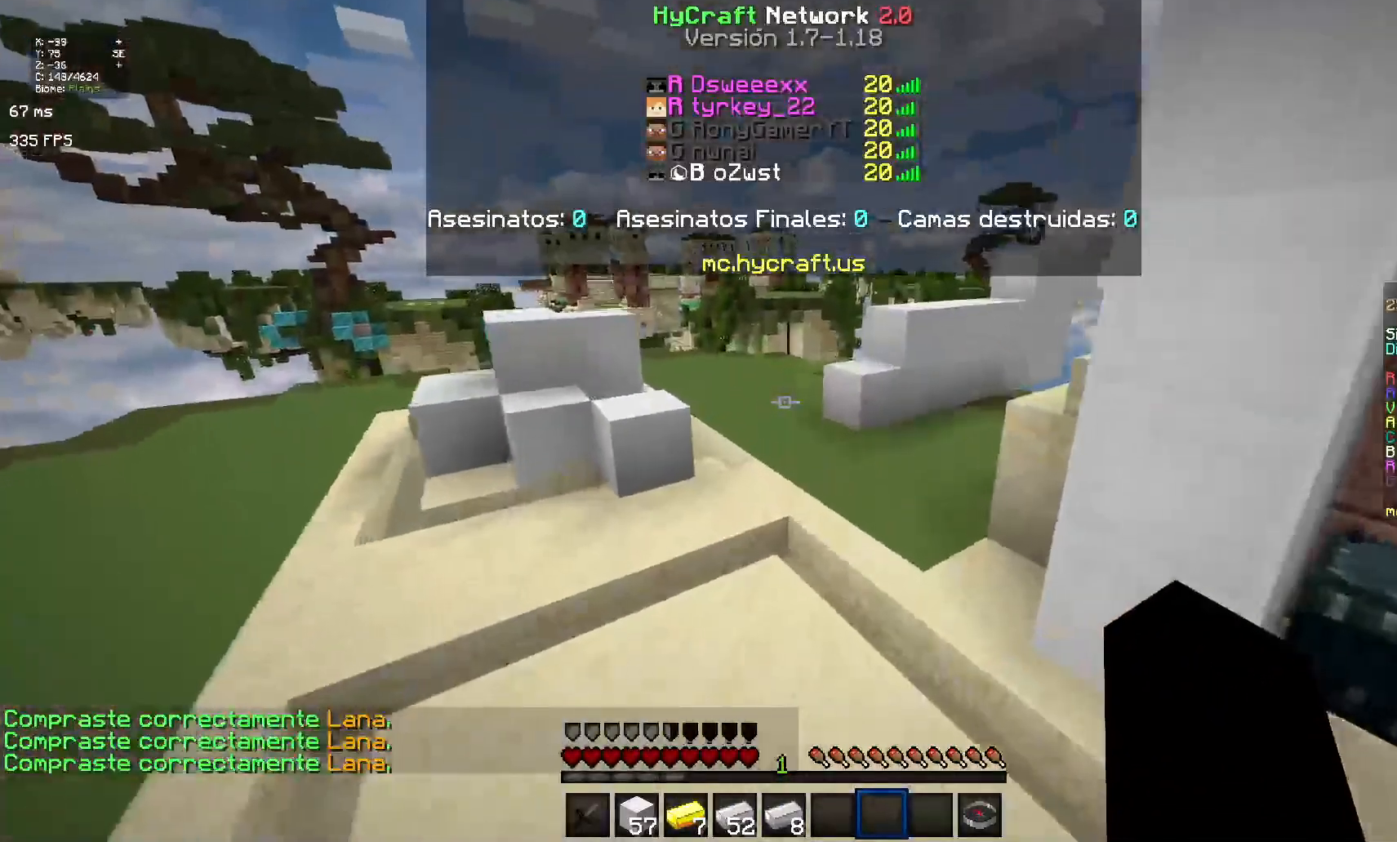
{"keys": ["space"], "mouse": [], "events": []}